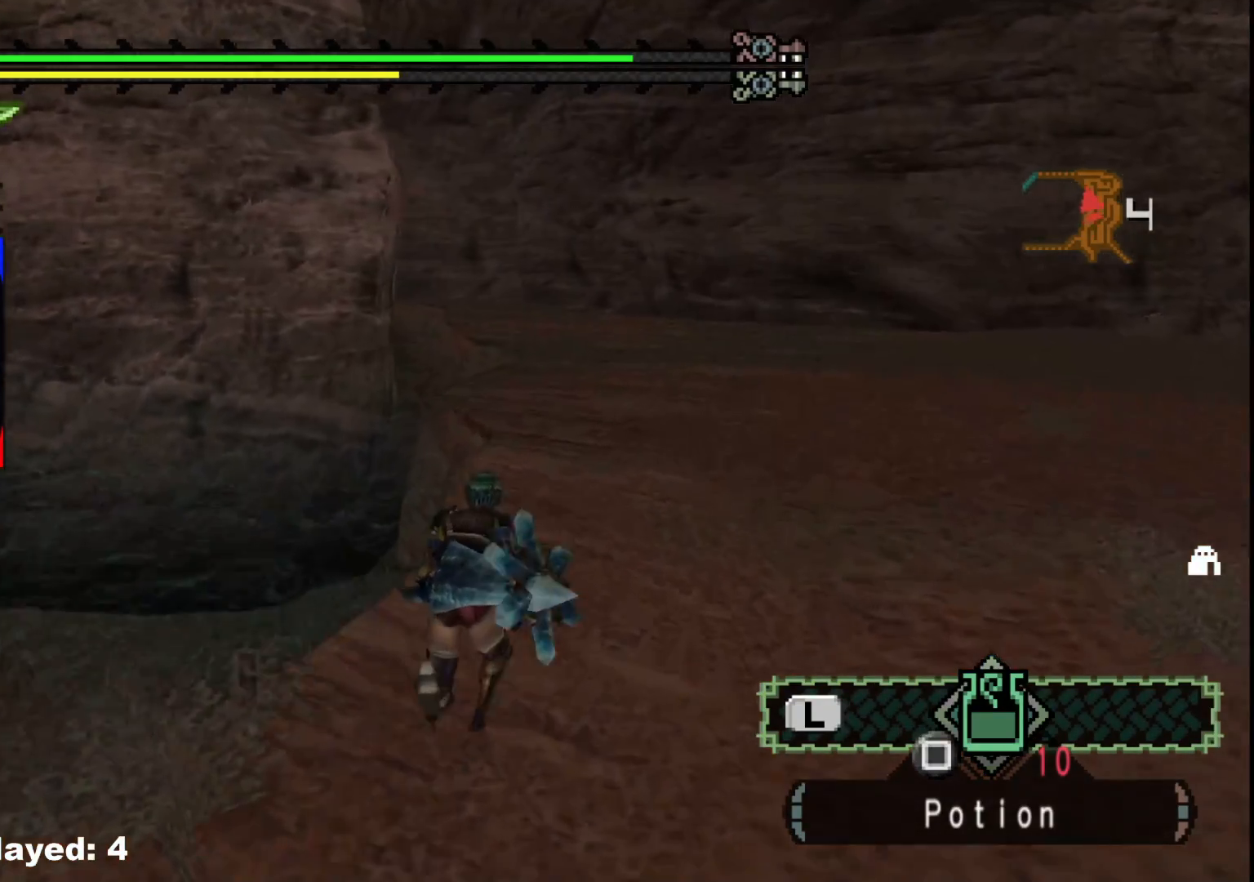
Gameplay with a controller (Xbox layout); each line is a JSON object with the inputs held at the frame after it (dt_ms = milliseconds from this image to that frame). "events" lists button and stick changes between this image and that frame as [ms after this image, input, new state], when the widget could be followed in between. Not read: L2 L3 R3.
{"dt_ms": 500, "buttons": ["R1"], "left_stick": "up", "right_stick": "center", "events": []}
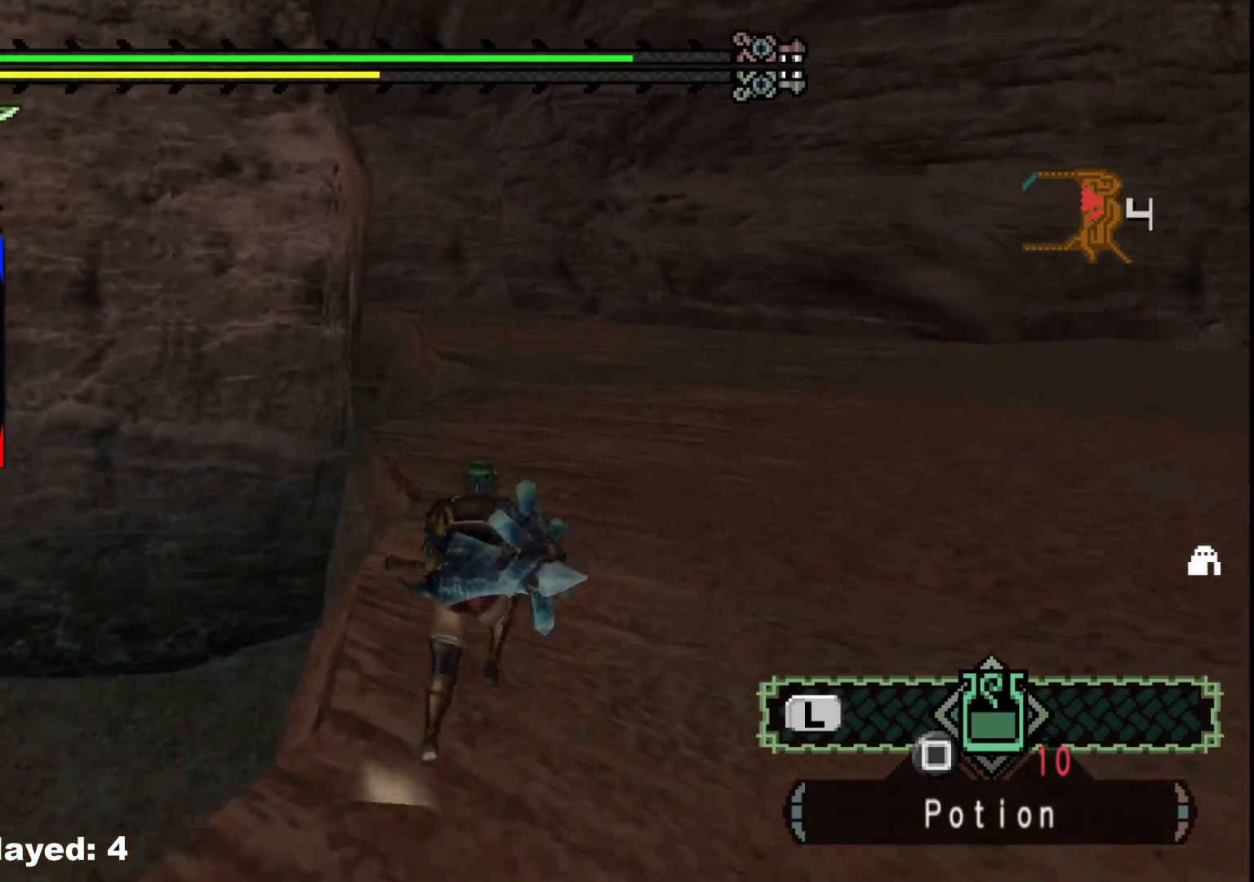
{"dt_ms": 500, "buttons": ["R1"], "left_stick": "up", "right_stick": "center", "events": []}
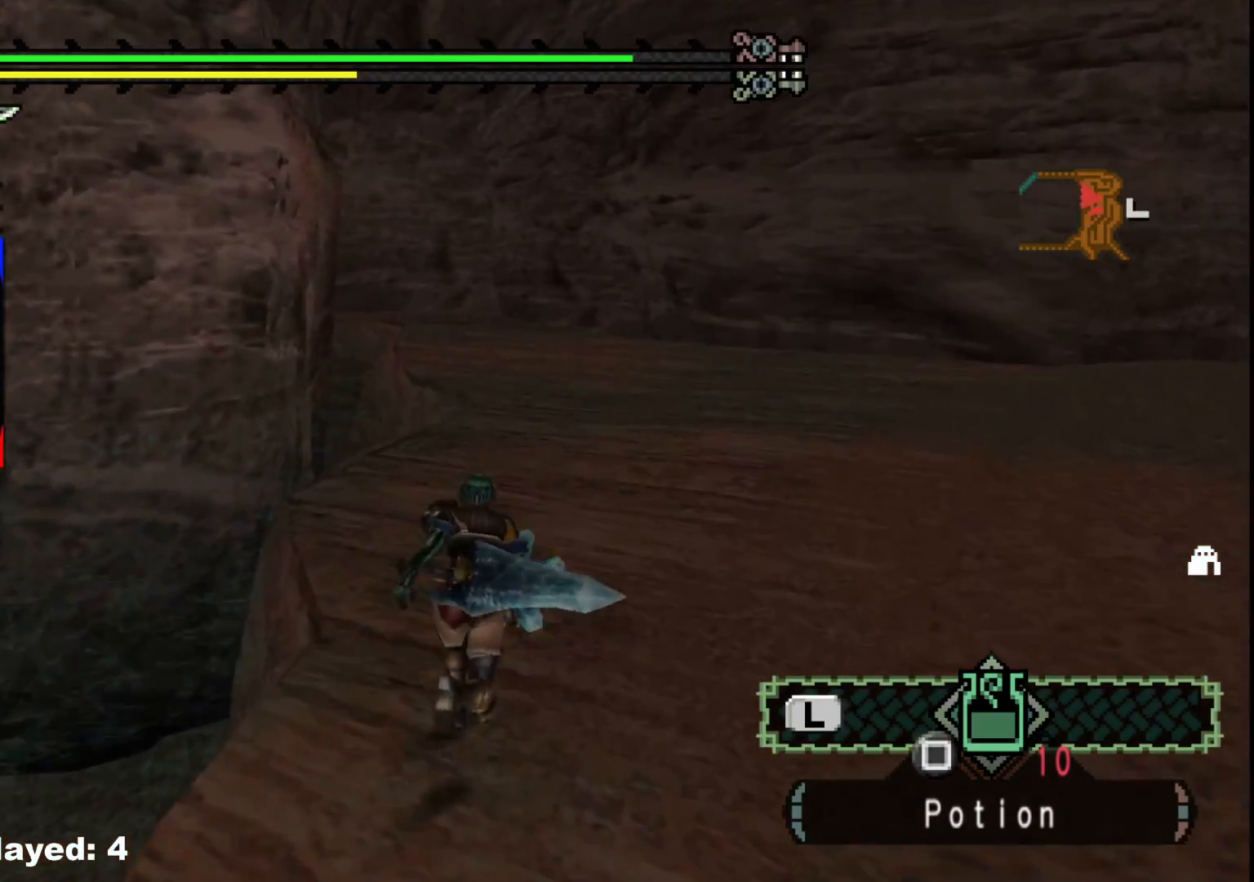
{"dt_ms": 500, "buttons": ["R1"], "left_stick": "up", "right_stick": "center", "events": []}
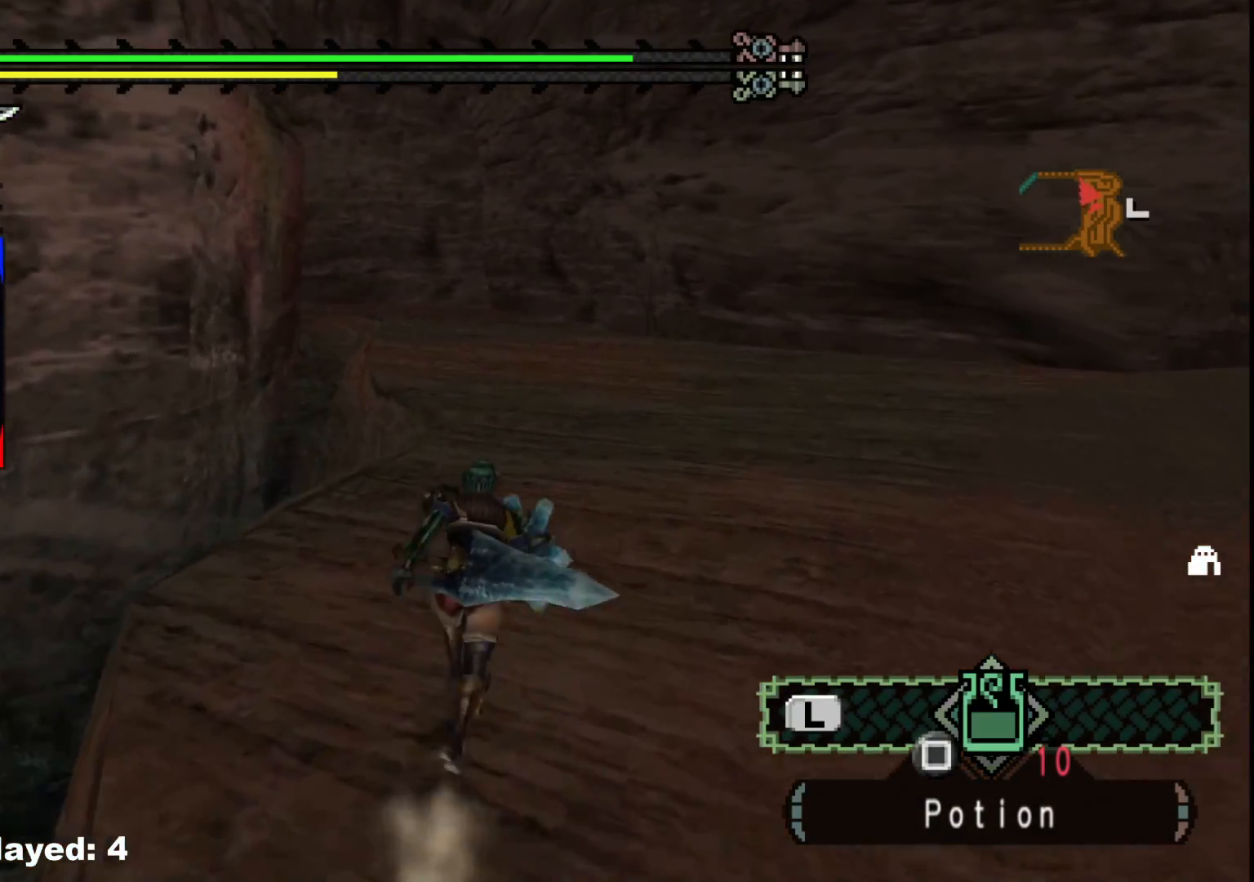
{"dt_ms": 500, "buttons": ["R1"], "left_stick": "up", "right_stick": "center", "events": []}
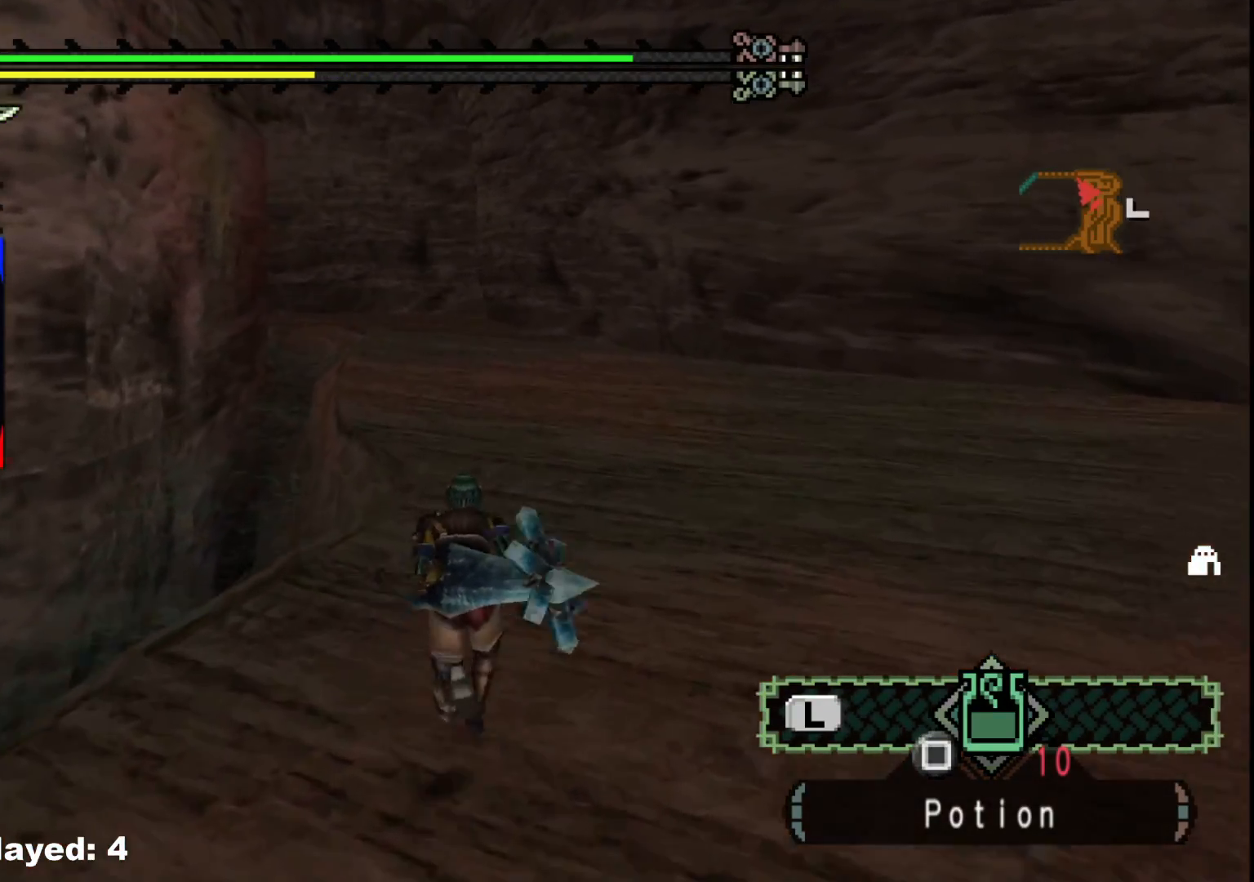
{"dt_ms": 500, "buttons": ["R1"], "left_stick": "up", "right_stick": "center", "events": []}
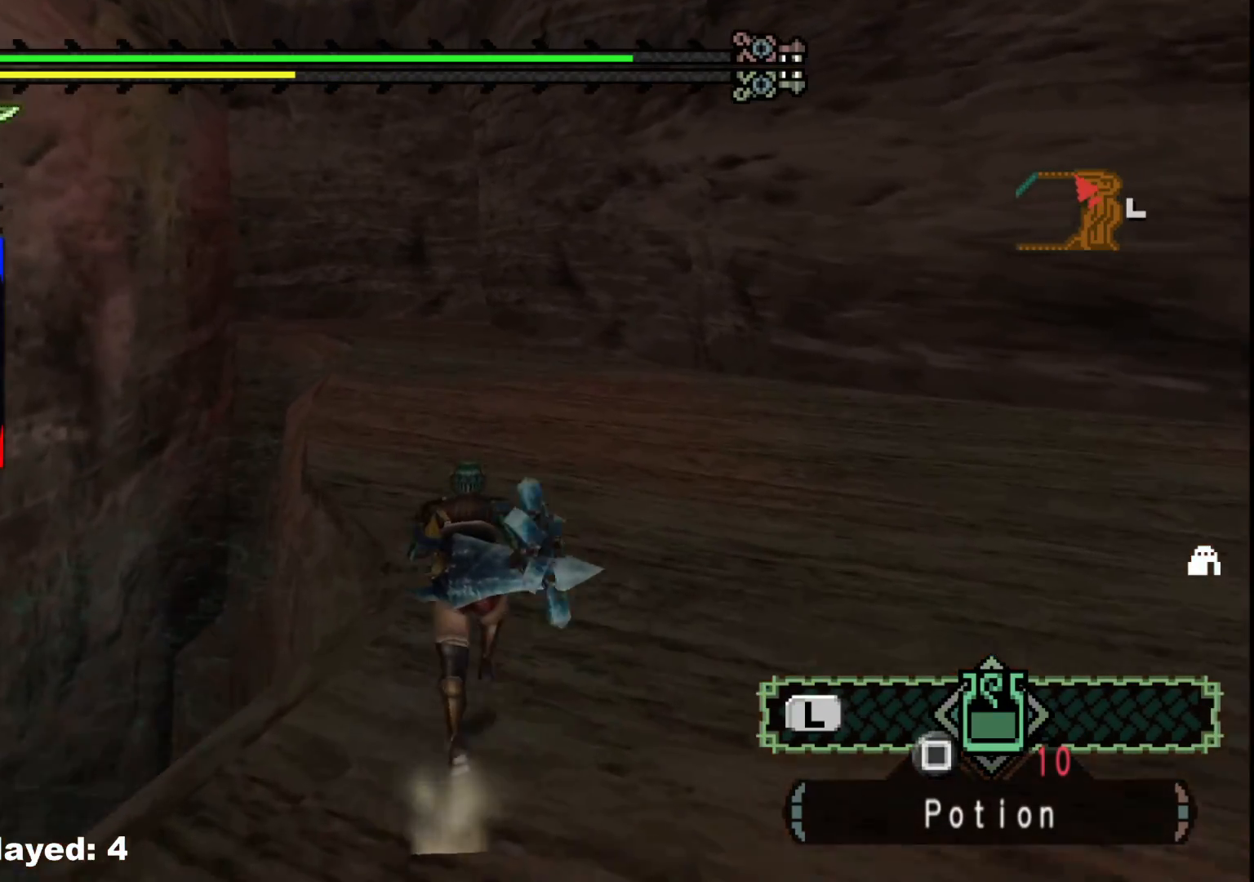
{"dt_ms": 500, "buttons": ["R1"], "left_stick": "up", "right_stick": "center", "events": []}
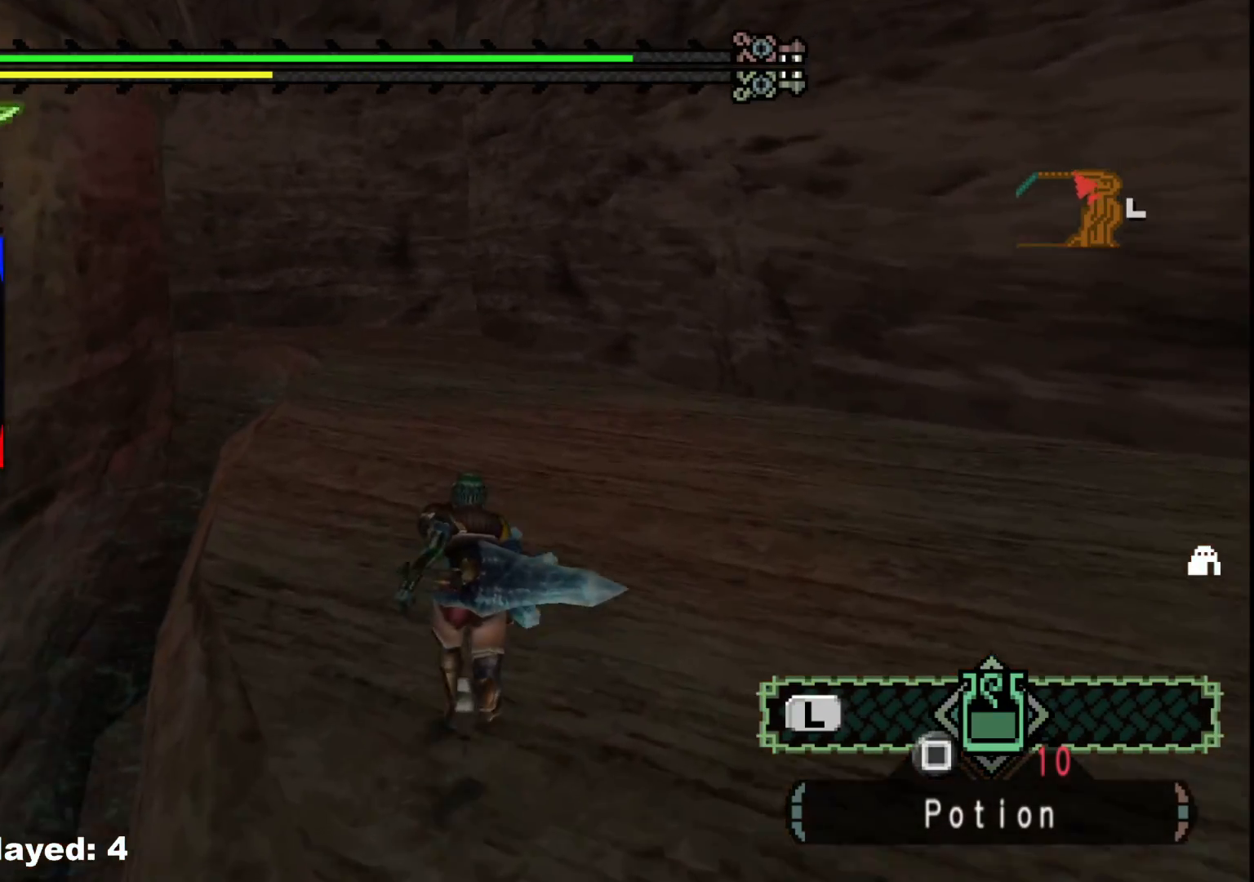
{"dt_ms": 500, "buttons": ["R1"], "left_stick": "up", "right_stick": "center", "events": []}
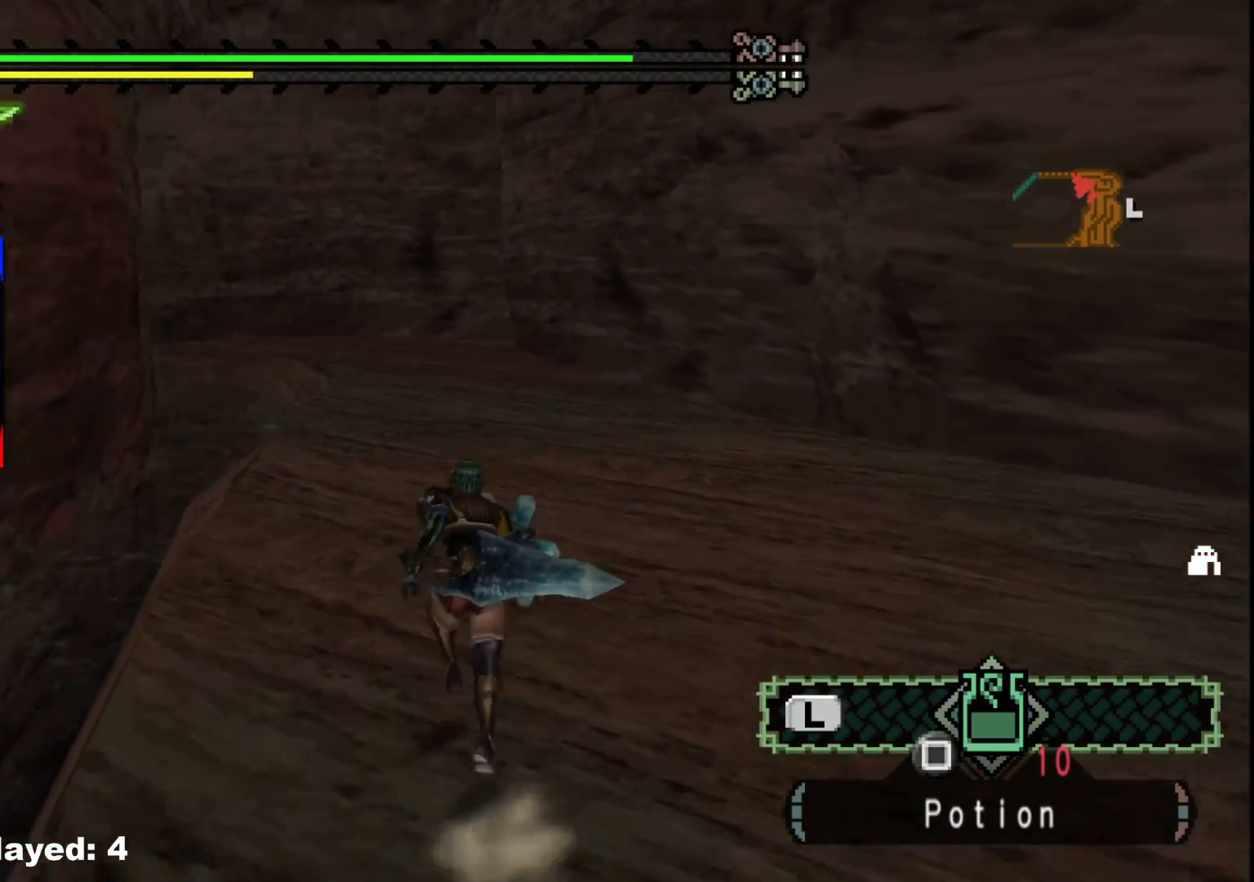
{"dt_ms": 500, "buttons": ["R1"], "left_stick": "up", "right_stick": "center", "events": []}
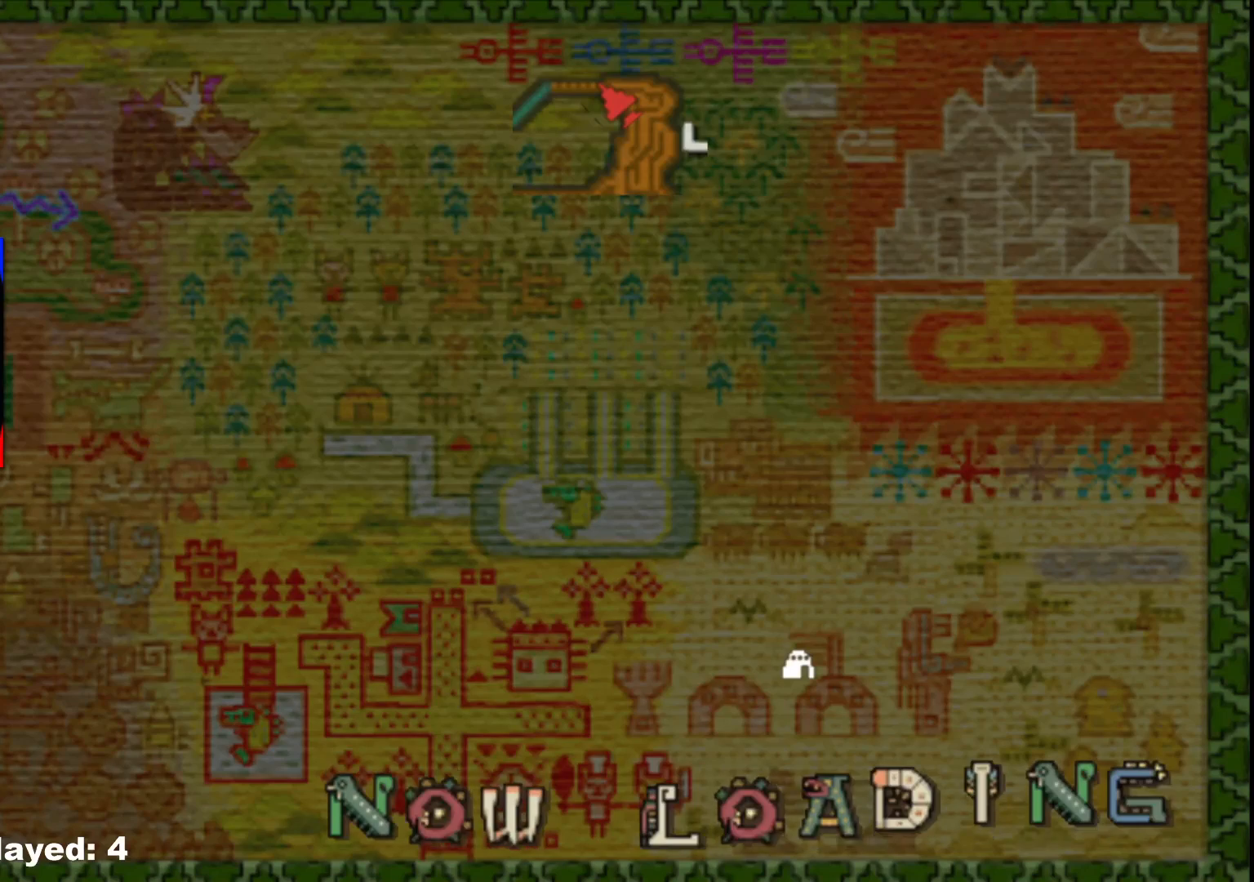
{"dt_ms": 500, "buttons": [], "left_stick": "center", "right_stick": "center", "events": [[17, "R1", "up"], [383, "left_stick", "center"]]}
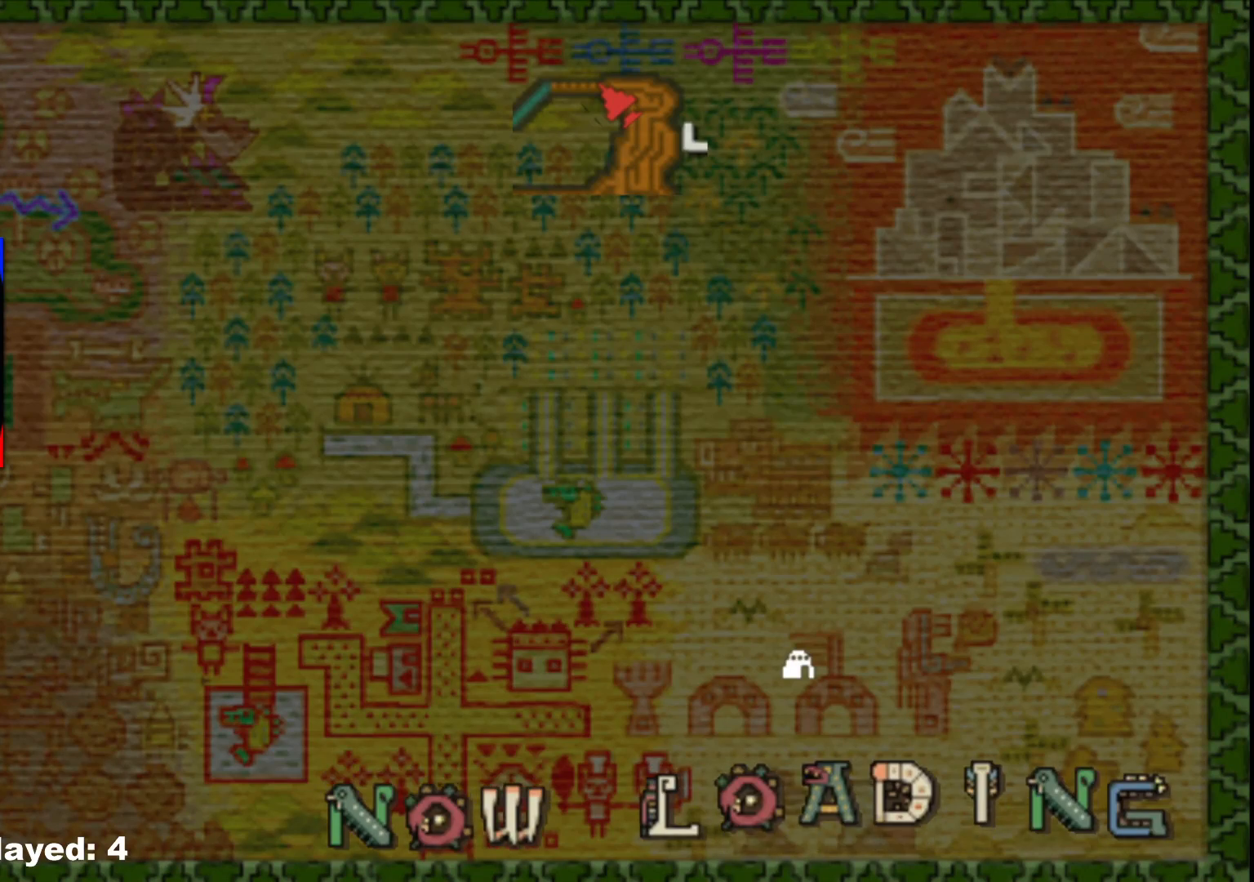
{"dt_ms": 500, "buttons": [], "left_stick": "center", "right_stick": "center", "events": []}
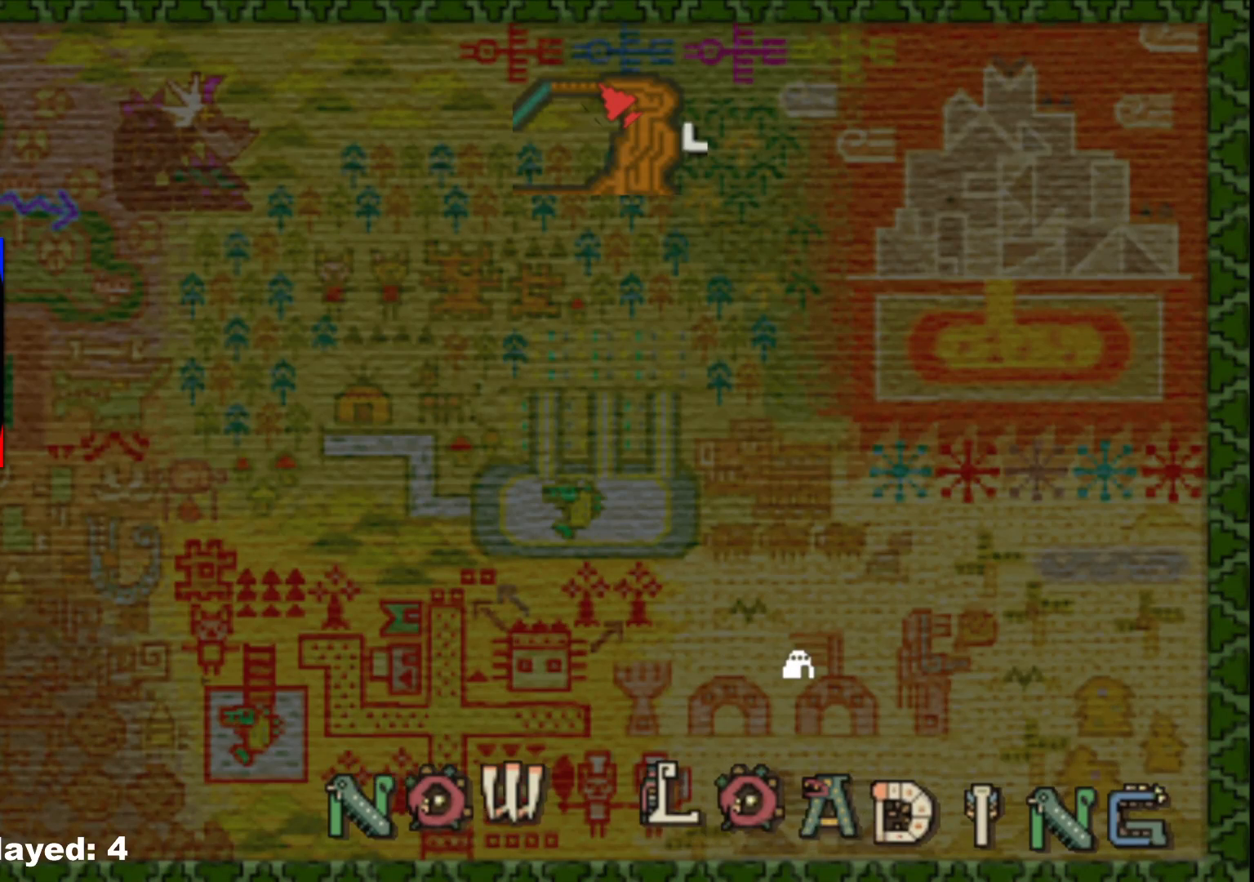
{"dt_ms": 500, "buttons": [], "left_stick": "center", "right_stick": "center", "events": []}
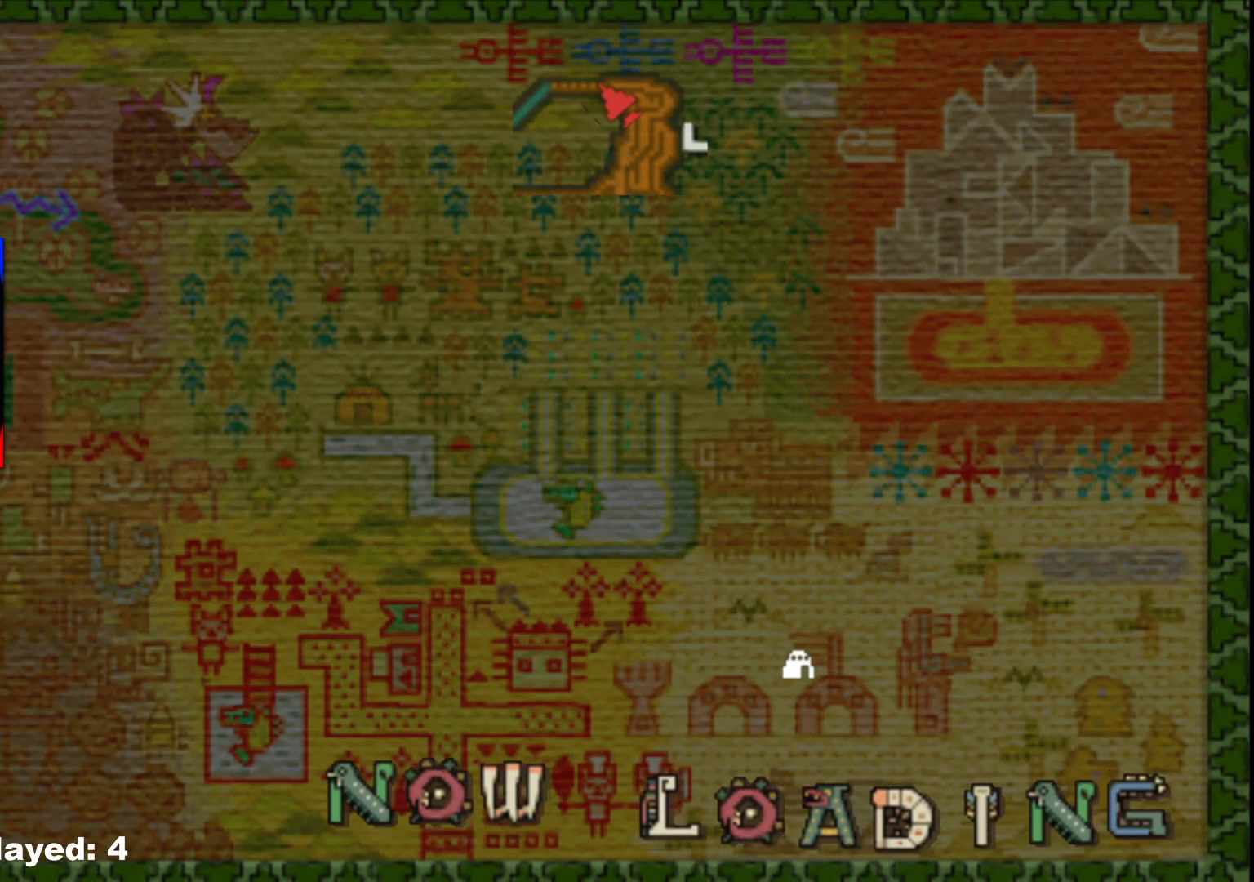
{"dt_ms": 500, "buttons": [], "left_stick": "center", "right_stick": "center", "events": []}
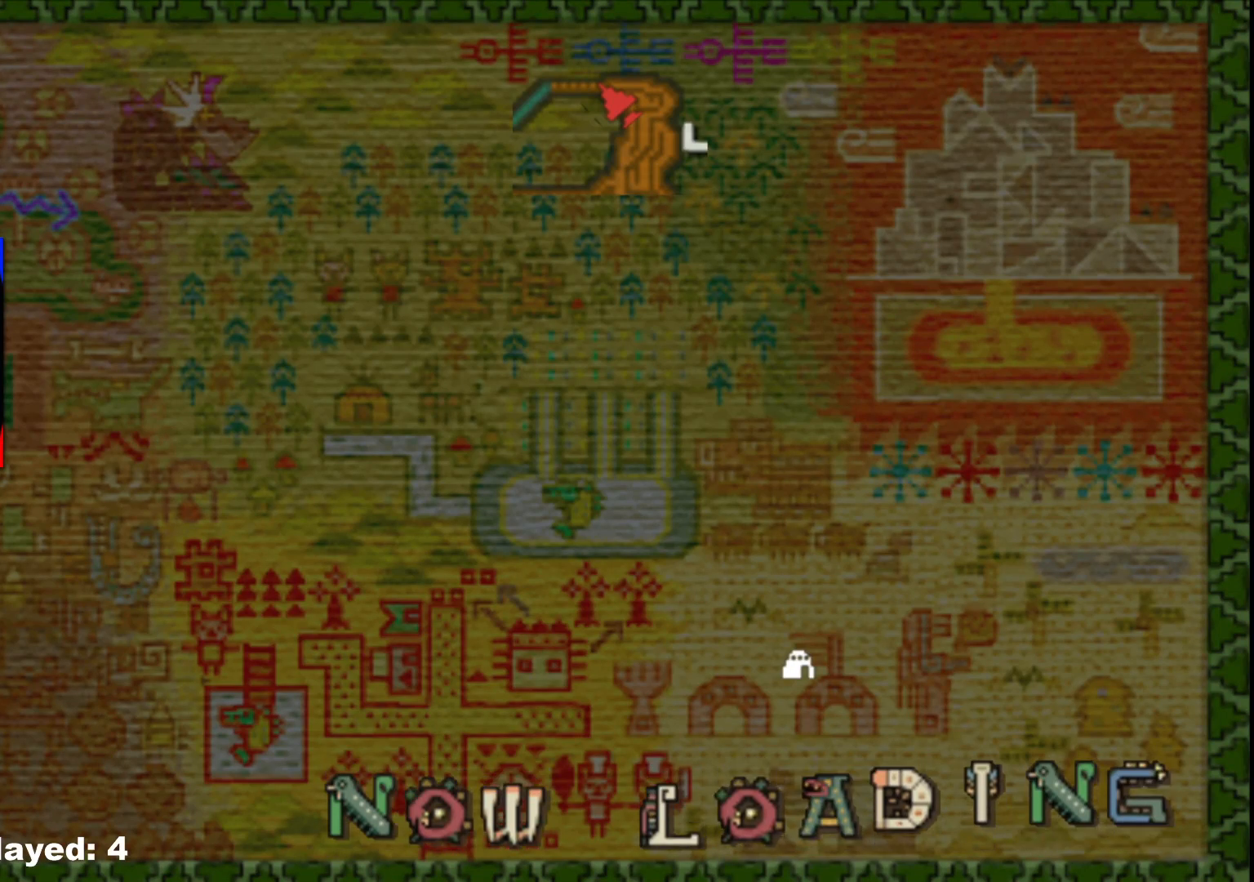
{"dt_ms": 500, "buttons": [], "left_stick": "center", "right_stick": "center", "events": []}
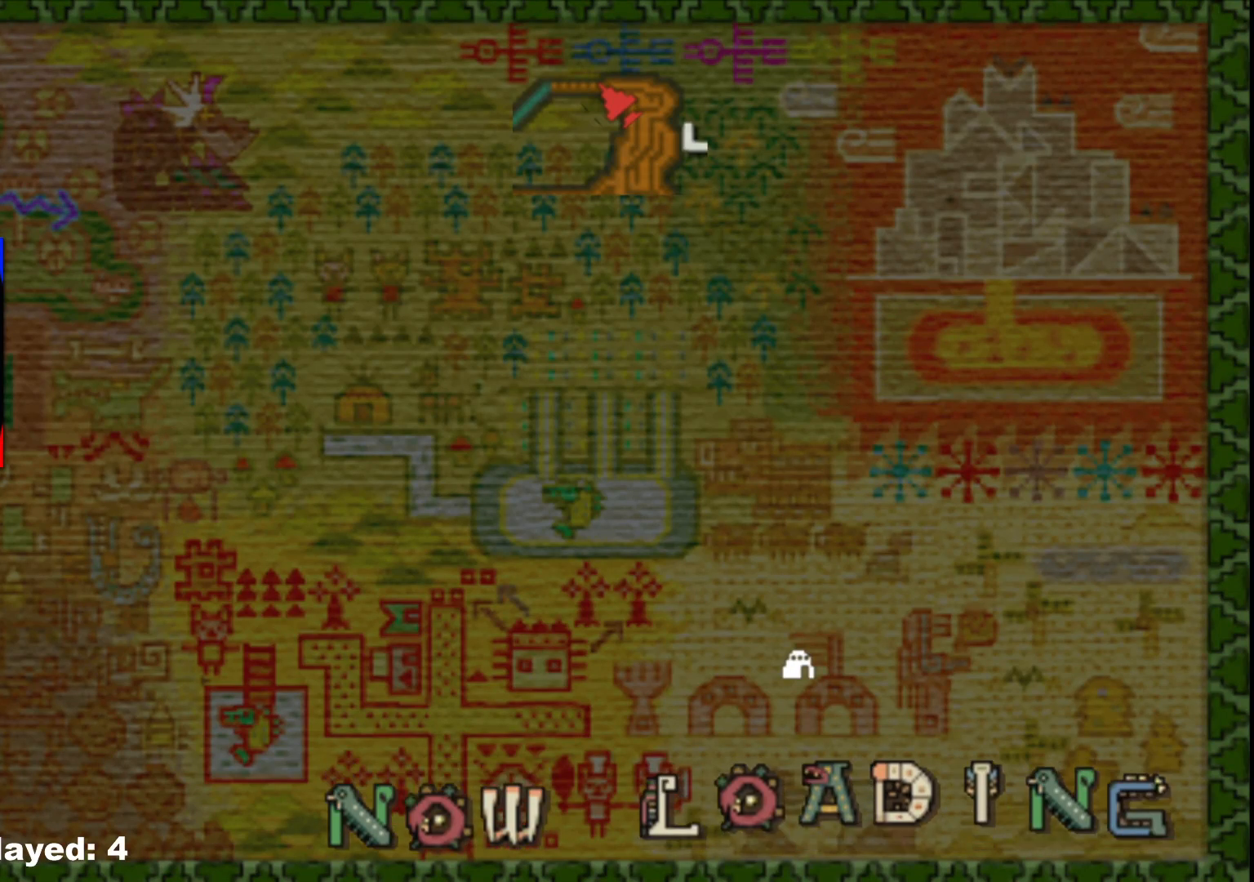
{"dt_ms": 500, "buttons": [], "left_stick": "center", "right_stick": "center", "events": []}
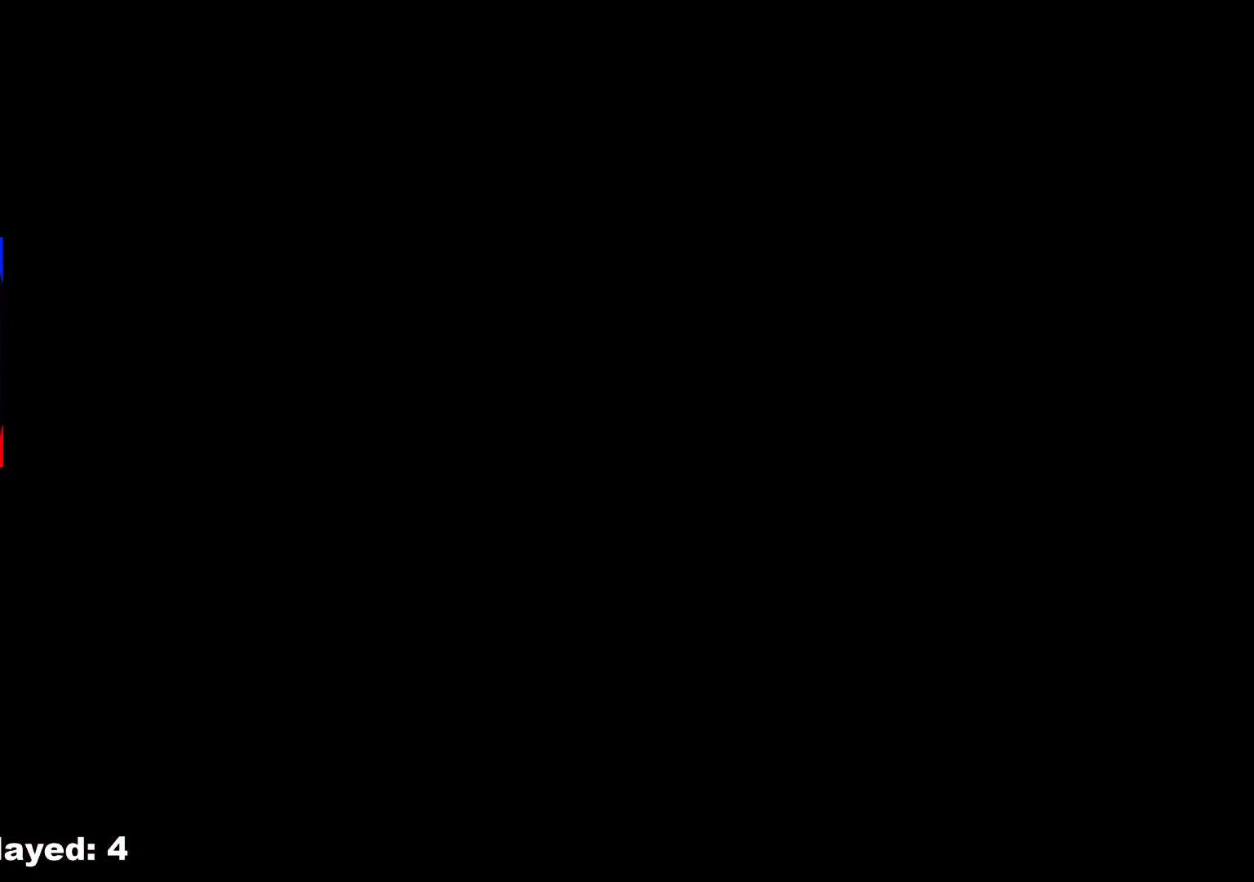
{"dt_ms": 500, "buttons": [], "left_stick": "center", "right_stick": "center", "events": []}
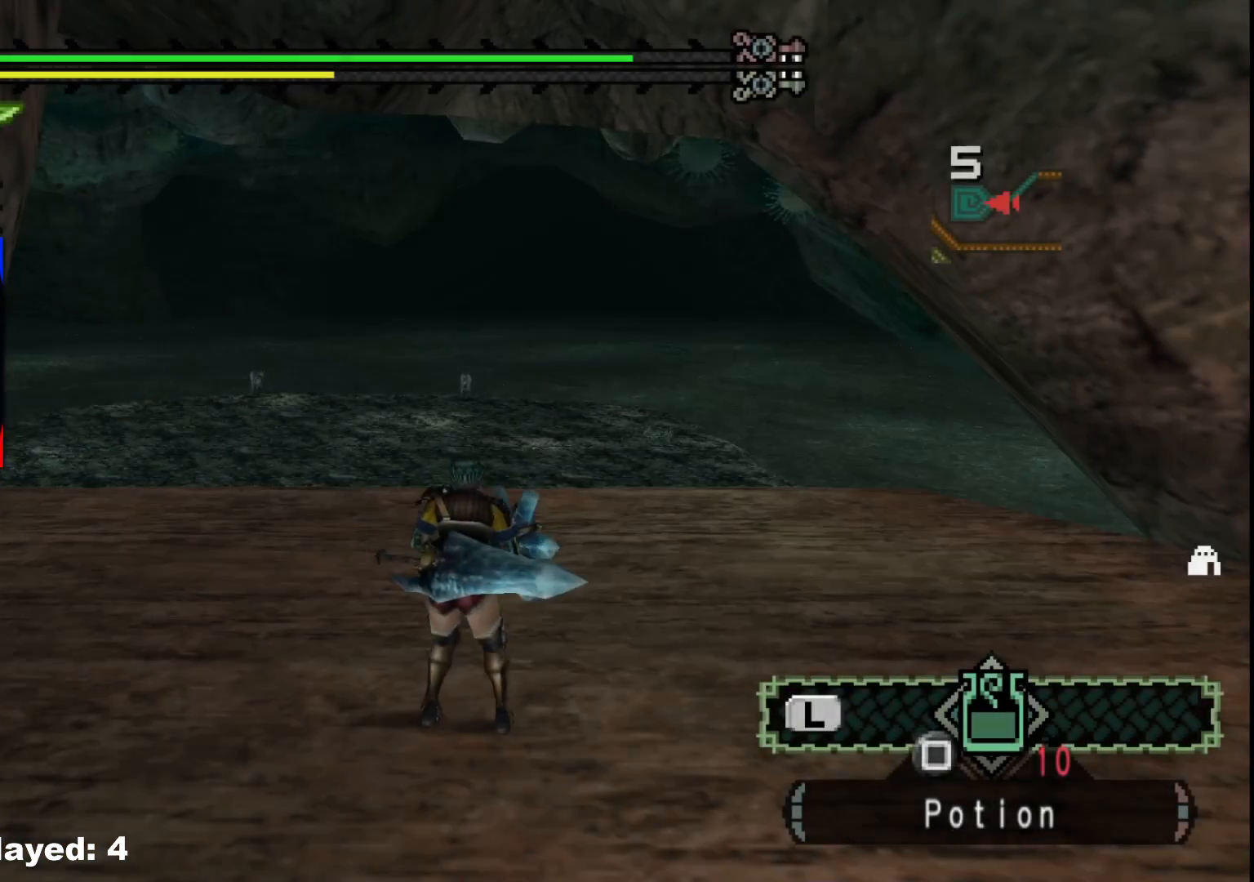
{"dt_ms": 500, "buttons": [], "left_stick": "up-left", "right_stick": "center", "events": [[117, "DPAD_DOWN", "down"], [183, "DPAD_DOWN", "up"], [433, "left_stick", "up-left"]]}
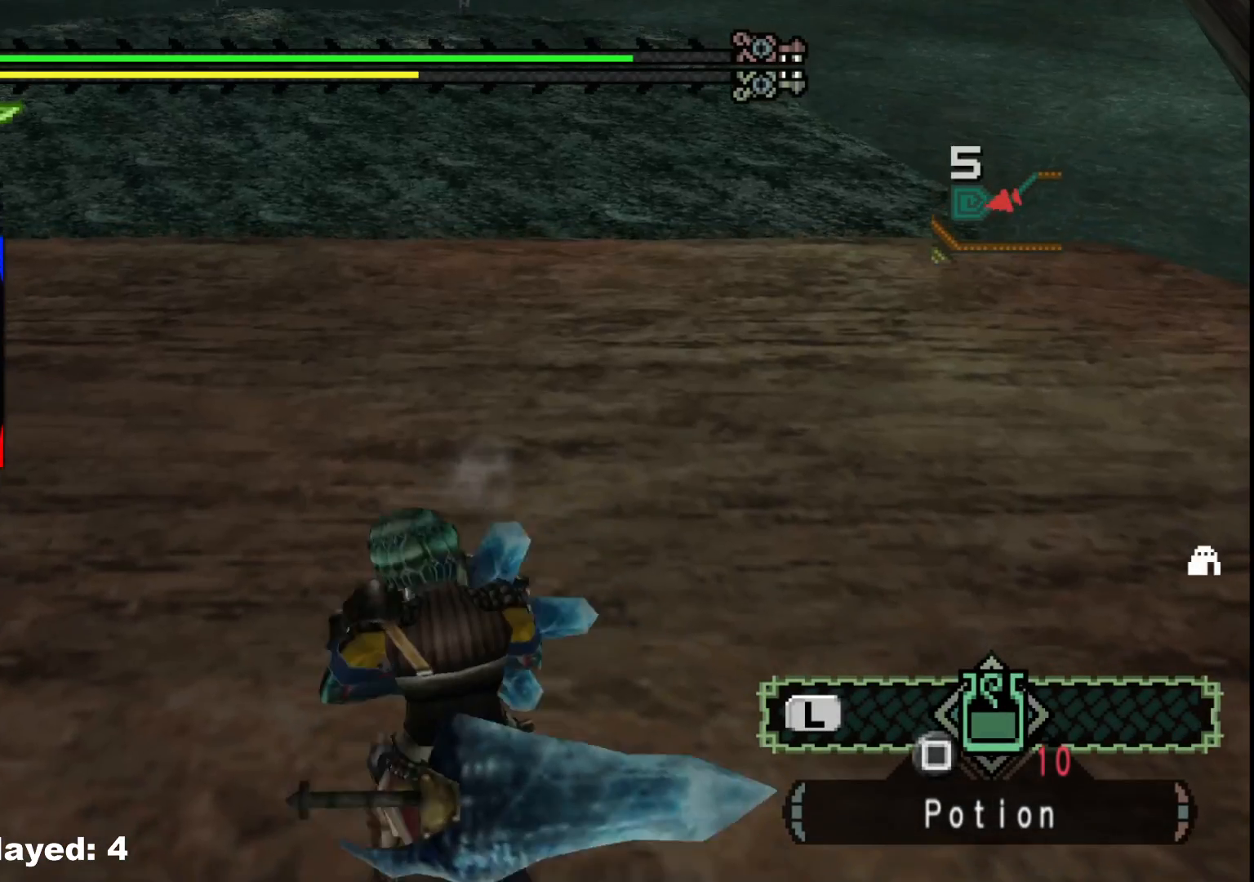
{"dt_ms": 500, "buttons": [], "left_stick": "center", "right_stick": "center", "events": [[200, "left_stick", "center"], [283, "DPAD_UP", "down"], [383, "DPAD_UP", "up"]]}
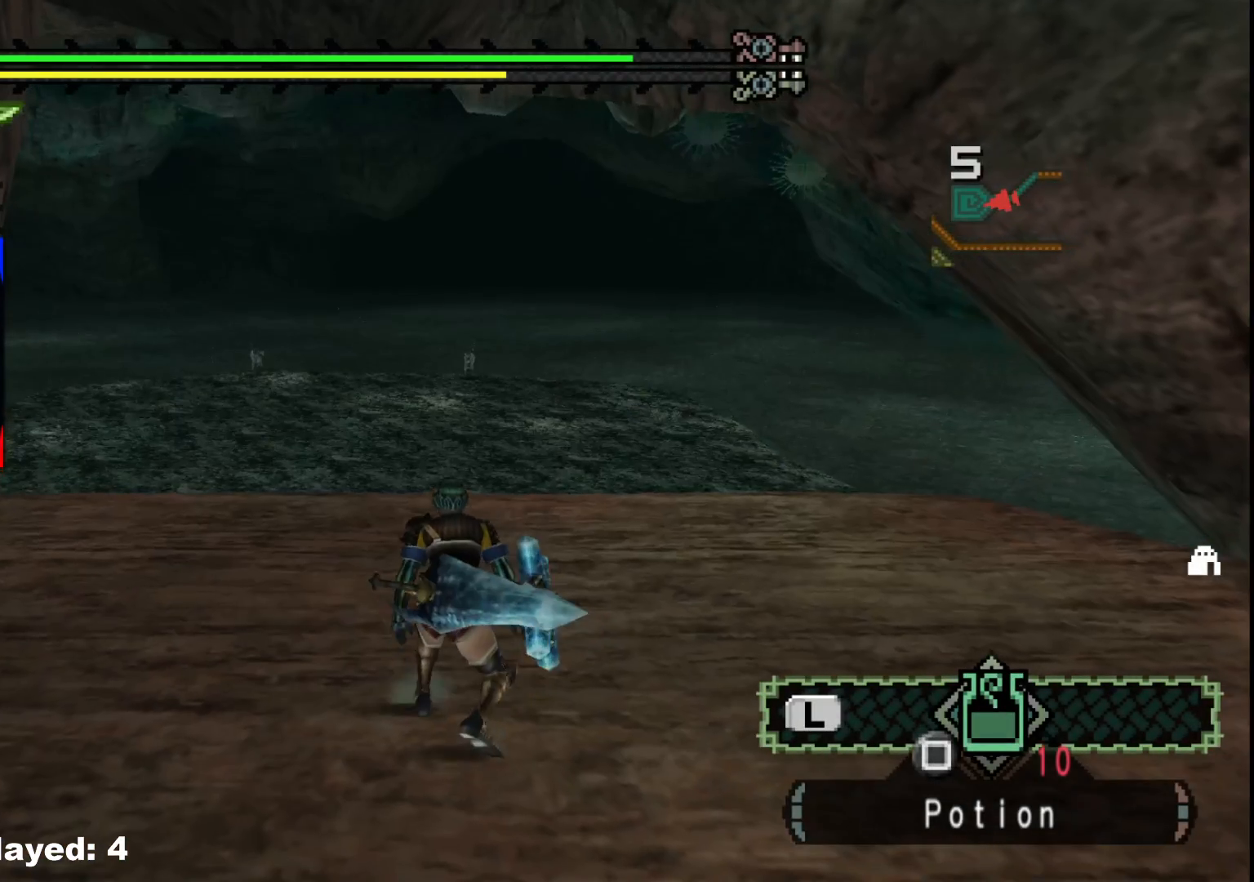
{"dt_ms": 500, "buttons": [], "left_stick": "center", "right_stick": "center", "events": []}
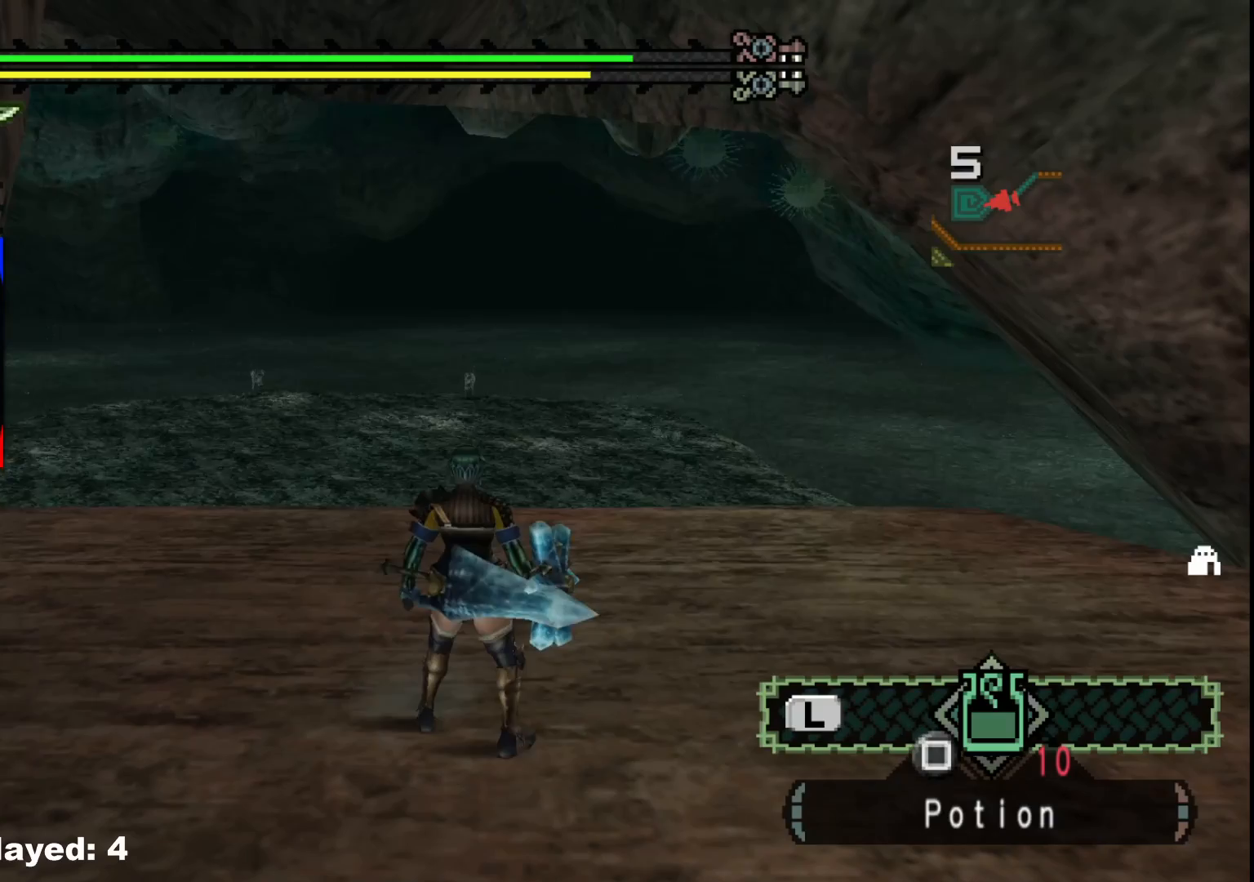
{"dt_ms": 500, "buttons": [], "left_stick": "up", "right_stick": "center", "events": [[317, "left_stick", "up"]]}
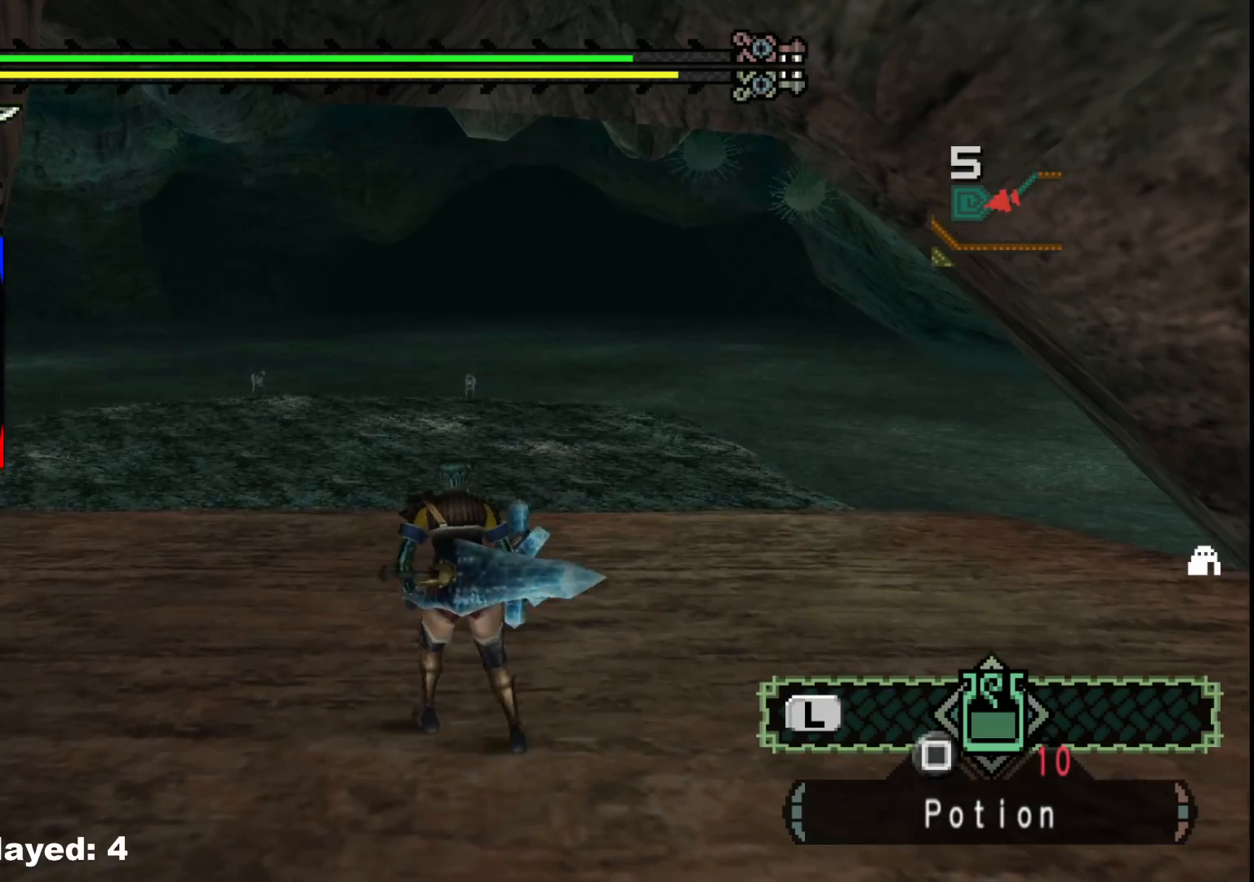
{"dt_ms": 500, "buttons": [], "left_stick": "center", "right_stick": "center", "events": [[300, "left_stick", "center"]]}
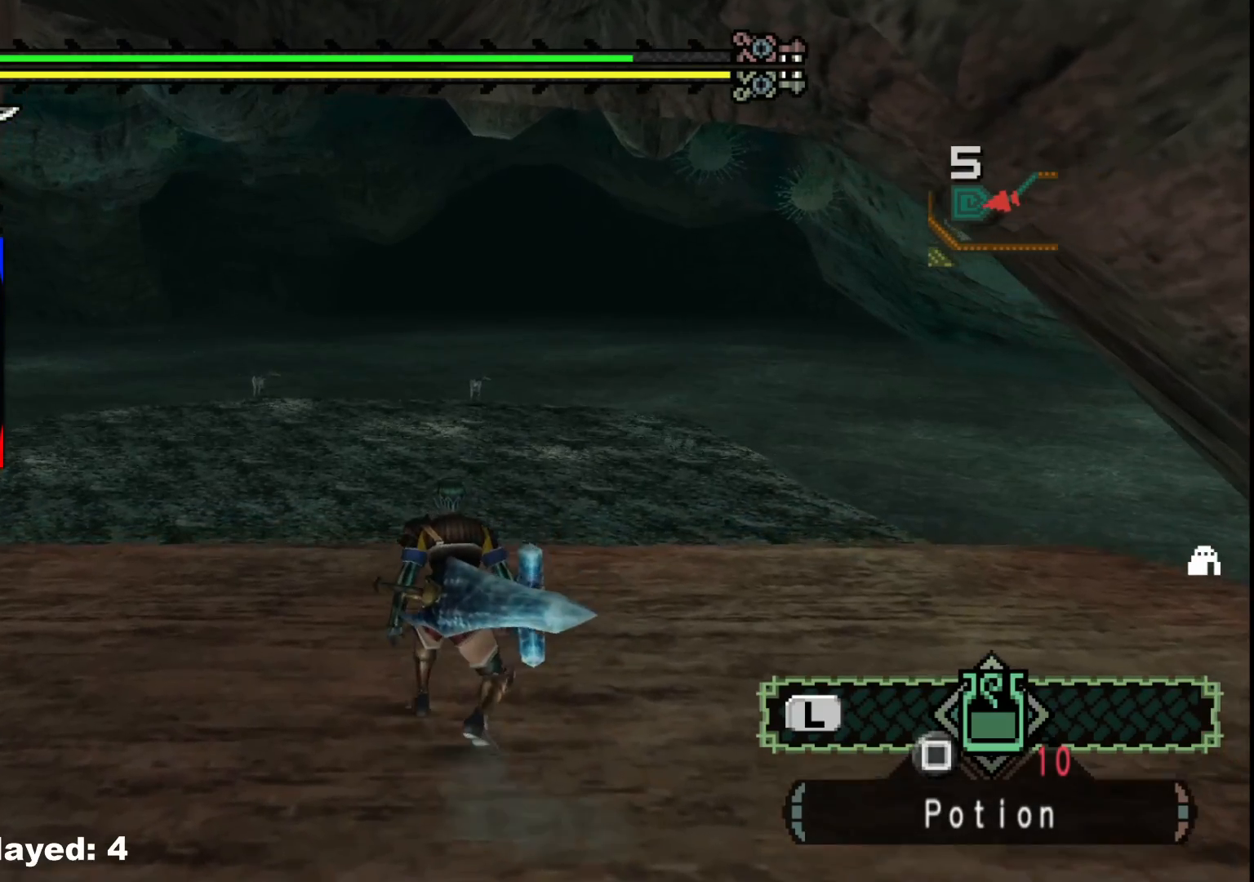
{"dt_ms": 500, "buttons": [], "left_stick": "center", "right_stick": "down-left", "events": [[300, "right_stick", "down-left"]]}
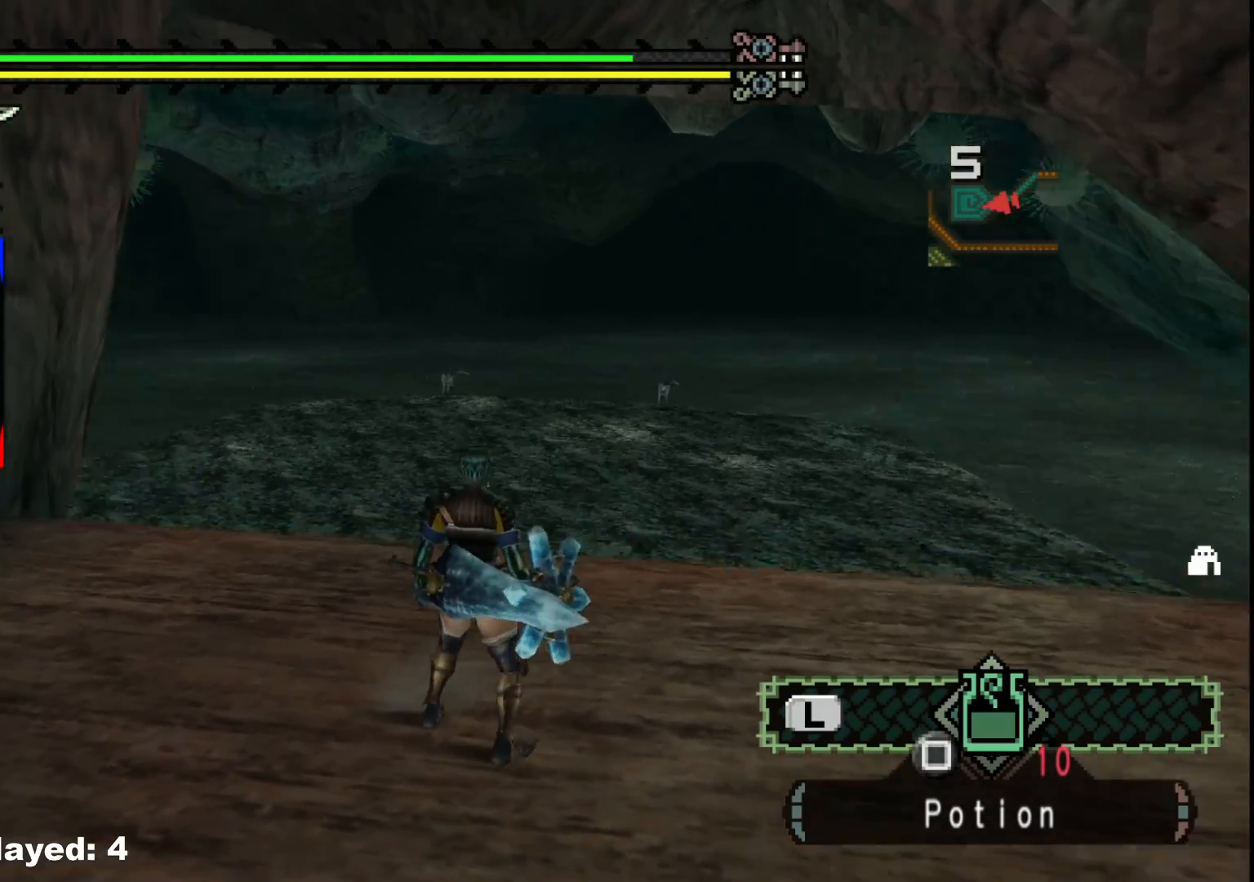
{"dt_ms": 500, "buttons": [], "left_stick": "center", "right_stick": "center", "events": [[17, "right_stick", "center"]]}
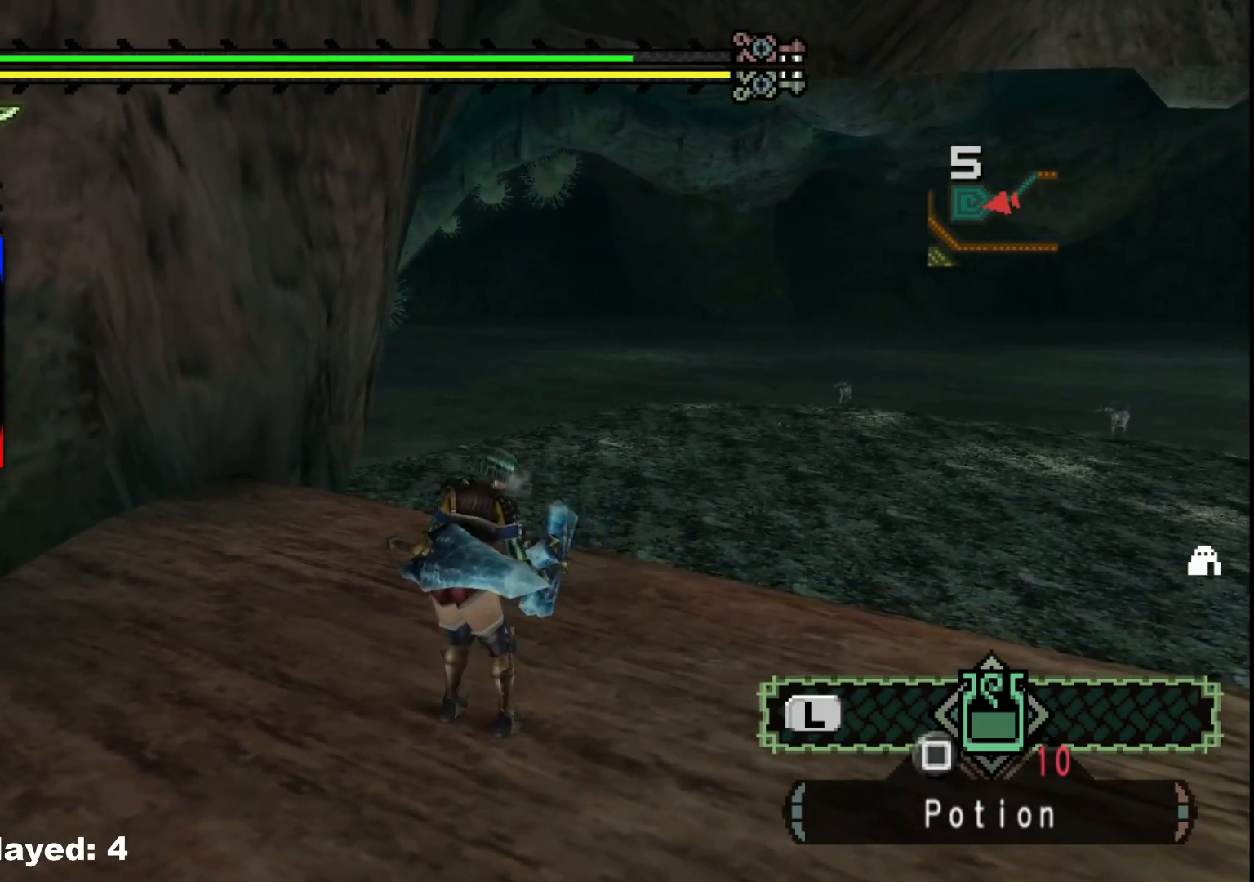
{"dt_ms": 500, "buttons": [], "left_stick": "up-right", "right_stick": "center", "events": [[283, "left_stick", "up-right"]]}
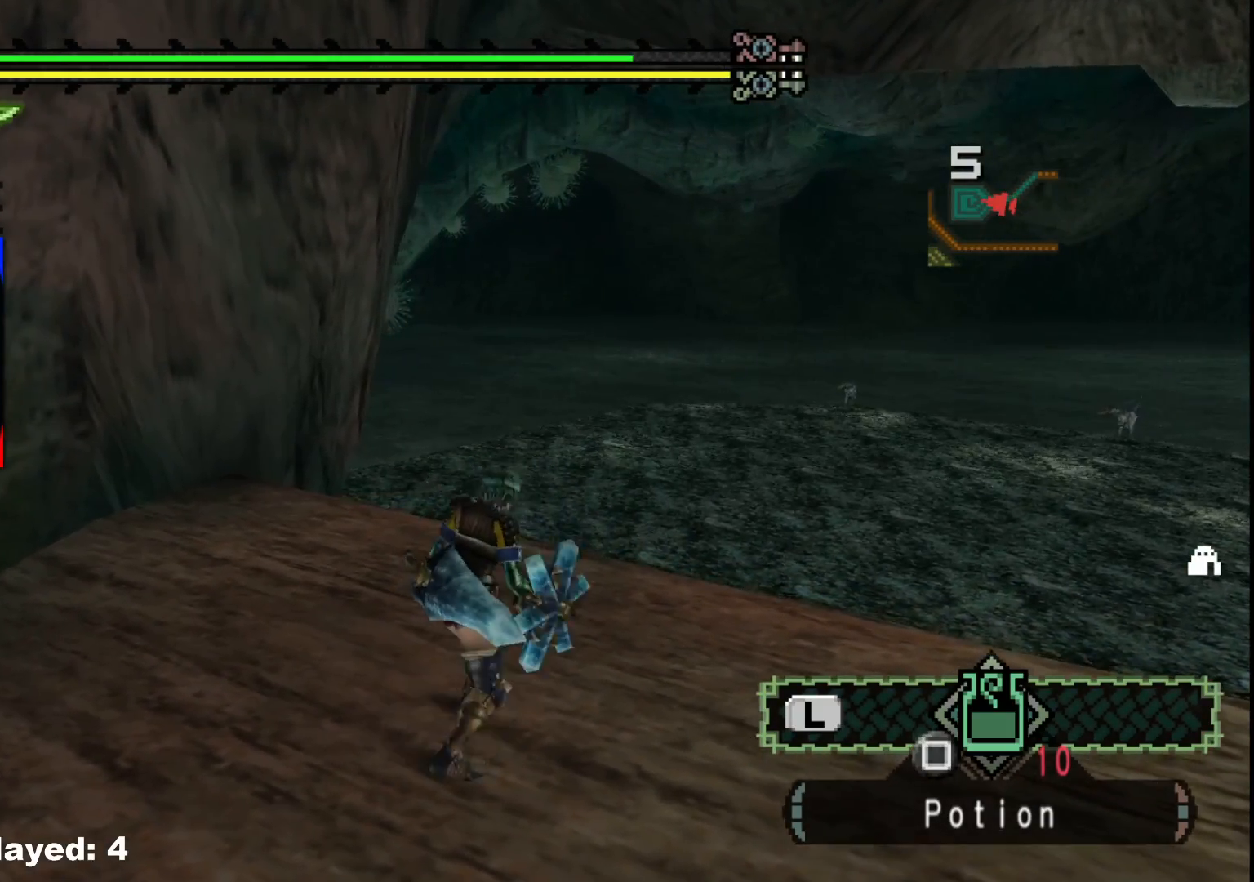
{"dt_ms": 500, "buttons": [], "left_stick": "center", "right_stick": "center", "events": [[100, "left_stick", "center"]]}
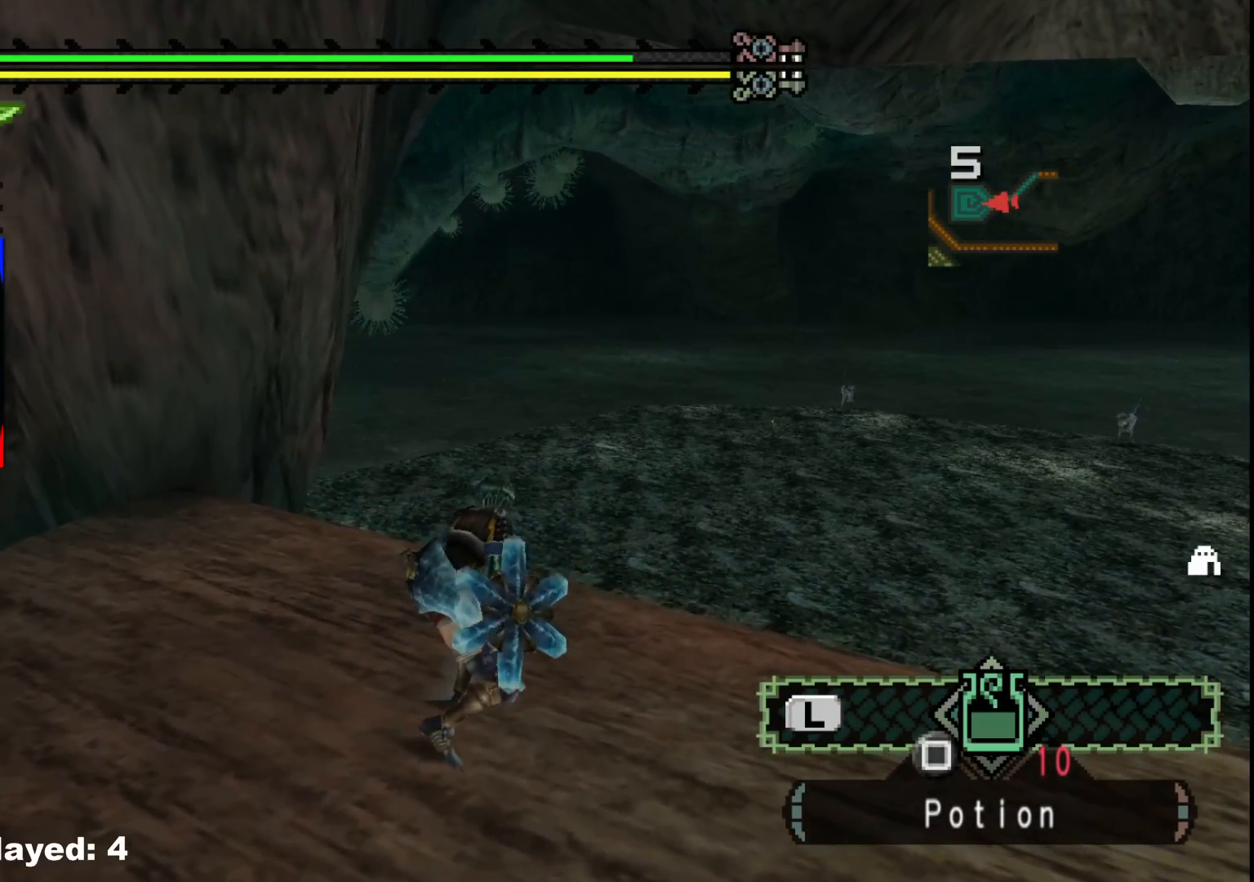
{"dt_ms": 500, "buttons": [], "left_stick": "center", "right_stick": "down", "events": [[300, "right_stick", "down"]]}
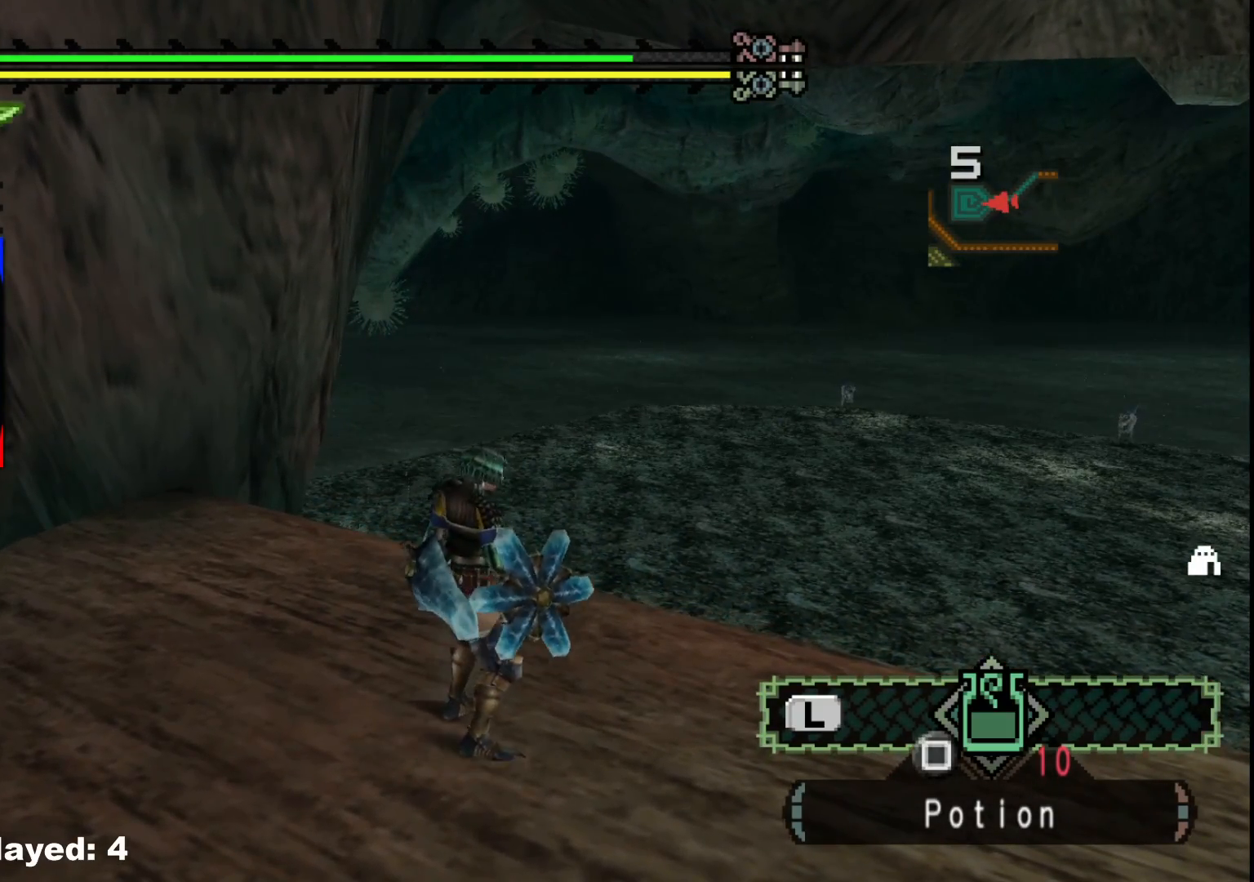
{"dt_ms": 500, "buttons": [], "left_stick": "center", "right_stick": "center", "events": [[67, "right_stick", "center"], [200, "DPAD_DOWN", "down"], [300, "DPAD_DOWN", "up"]]}
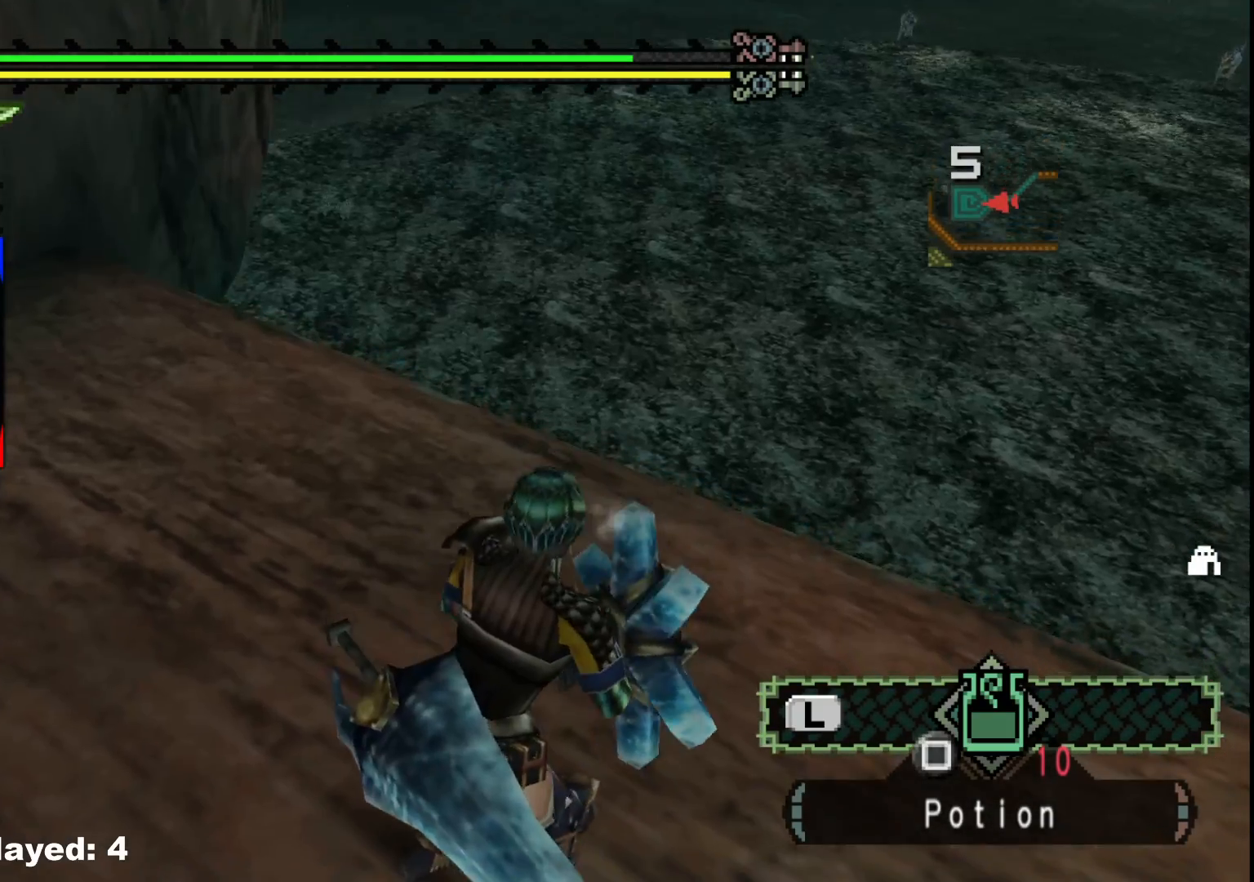
{"dt_ms": 500, "buttons": [], "left_stick": "down-left", "right_stick": "center", "events": [[183, "DPAD_UP", "down"], [267, "DPAD_UP", "up"], [483, "left_stick", "down-left"]]}
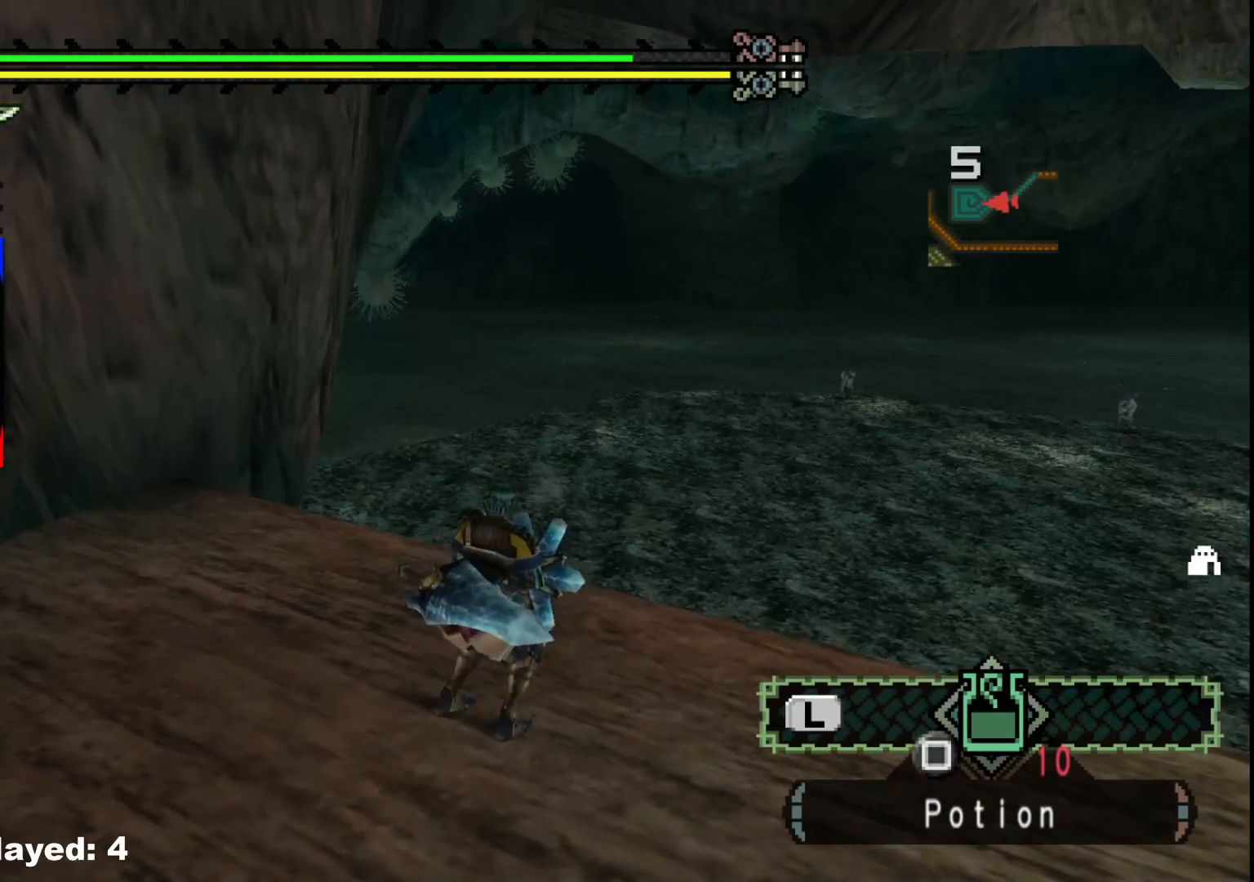
{"dt_ms": 500, "buttons": [], "left_stick": "down-left", "right_stick": "center", "events": []}
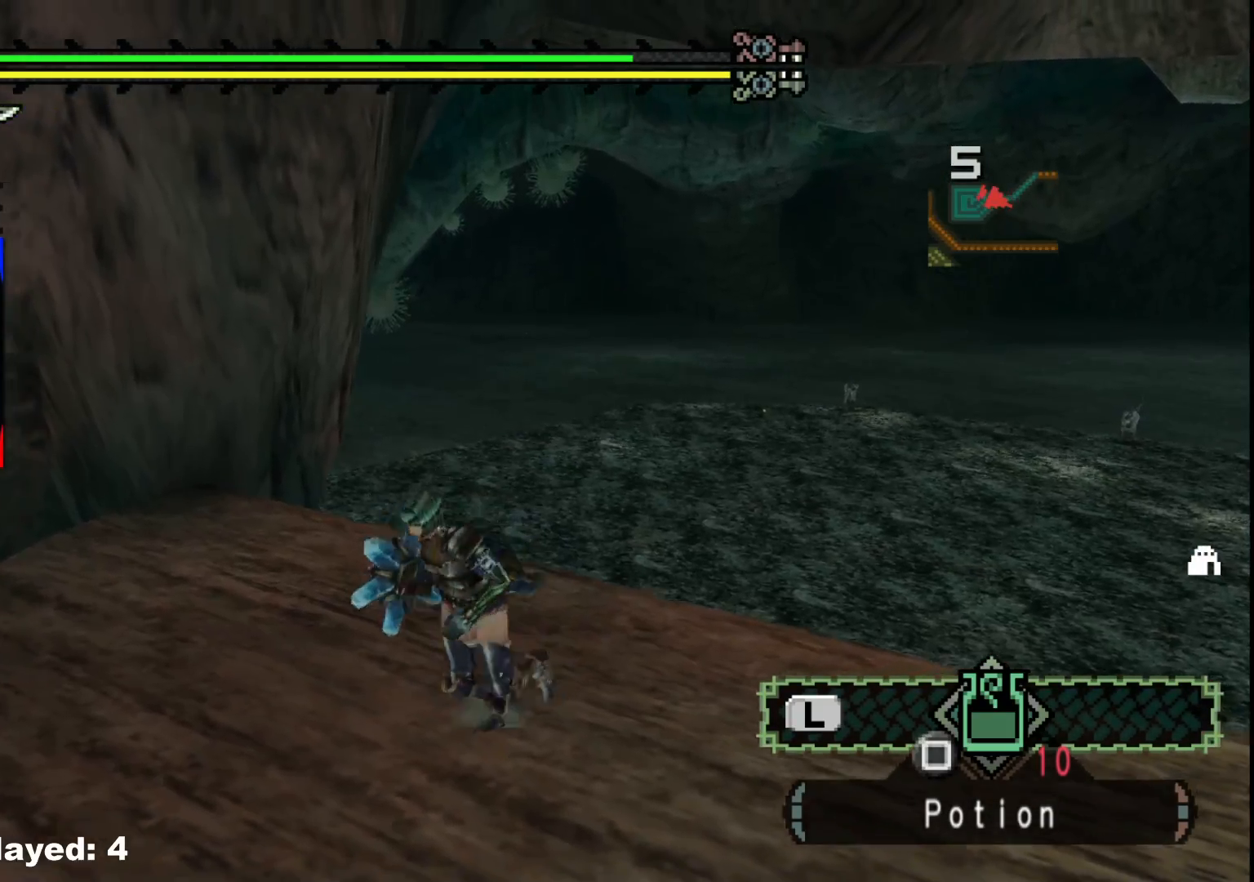
{"dt_ms": 500, "buttons": ["R1"], "left_stick": "down-left", "right_stick": "center"}
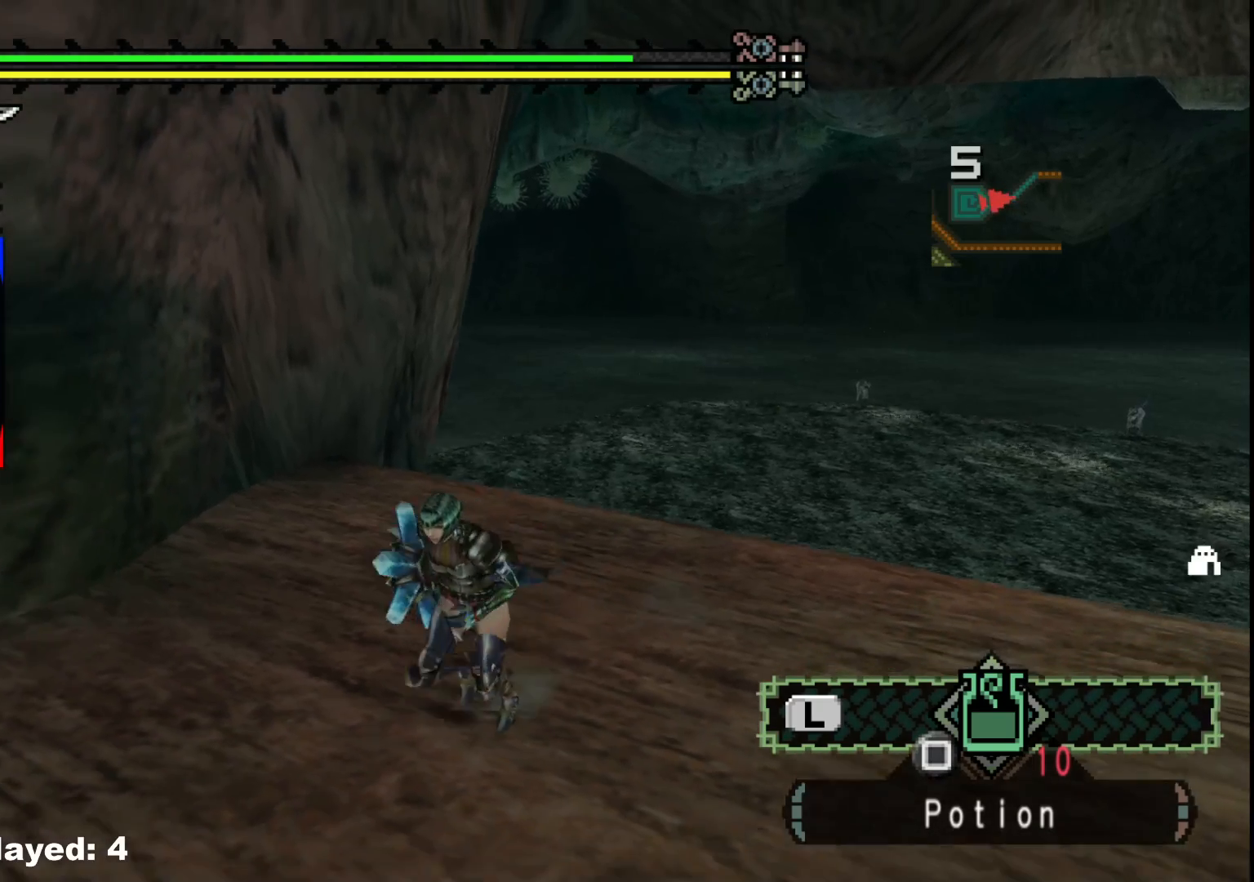
{"dt_ms": 1000, "buttons": ["R1"], "left_stick": "down-left", "right_stick": "center"}
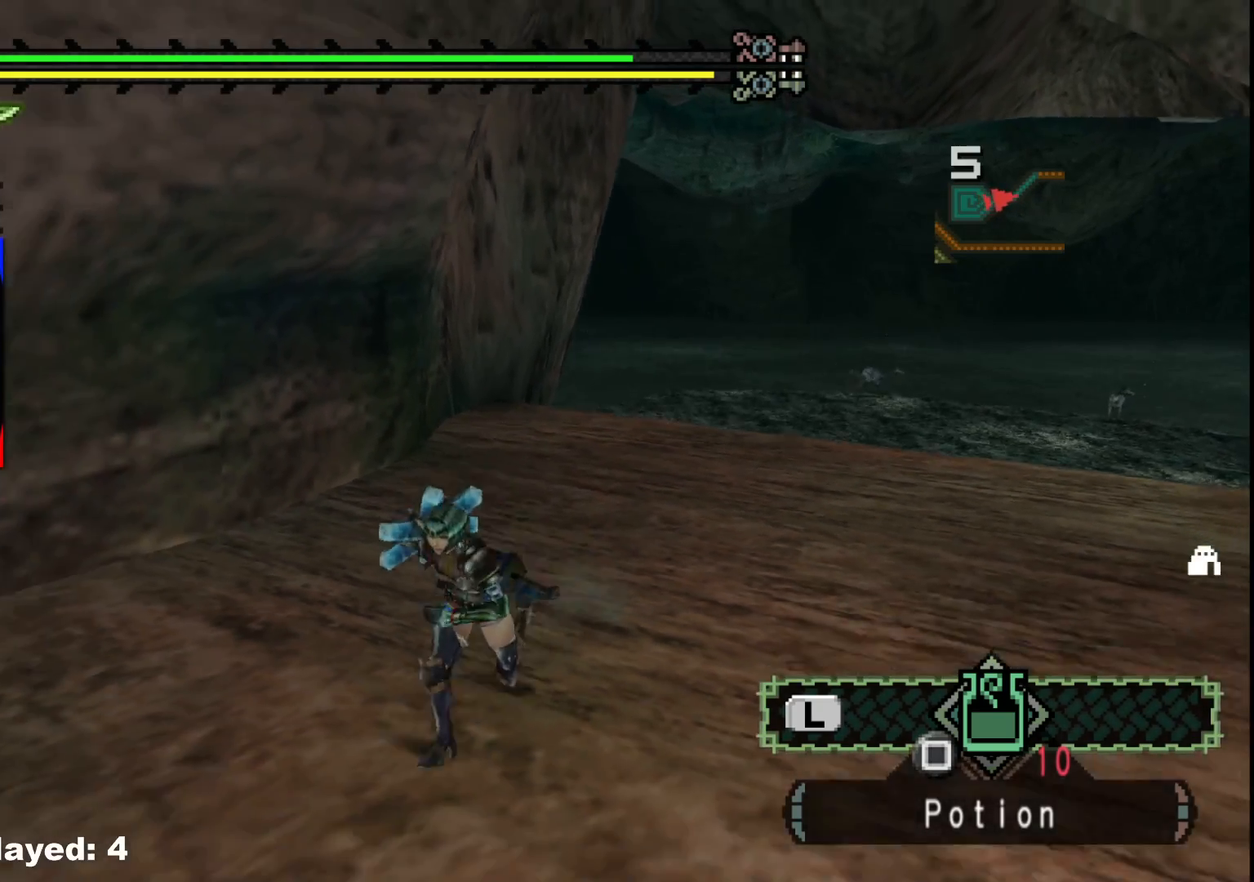
{"dt_ms": 500, "buttons": ["R1"], "left_stick": "down-left", "right_stick": "center", "events": []}